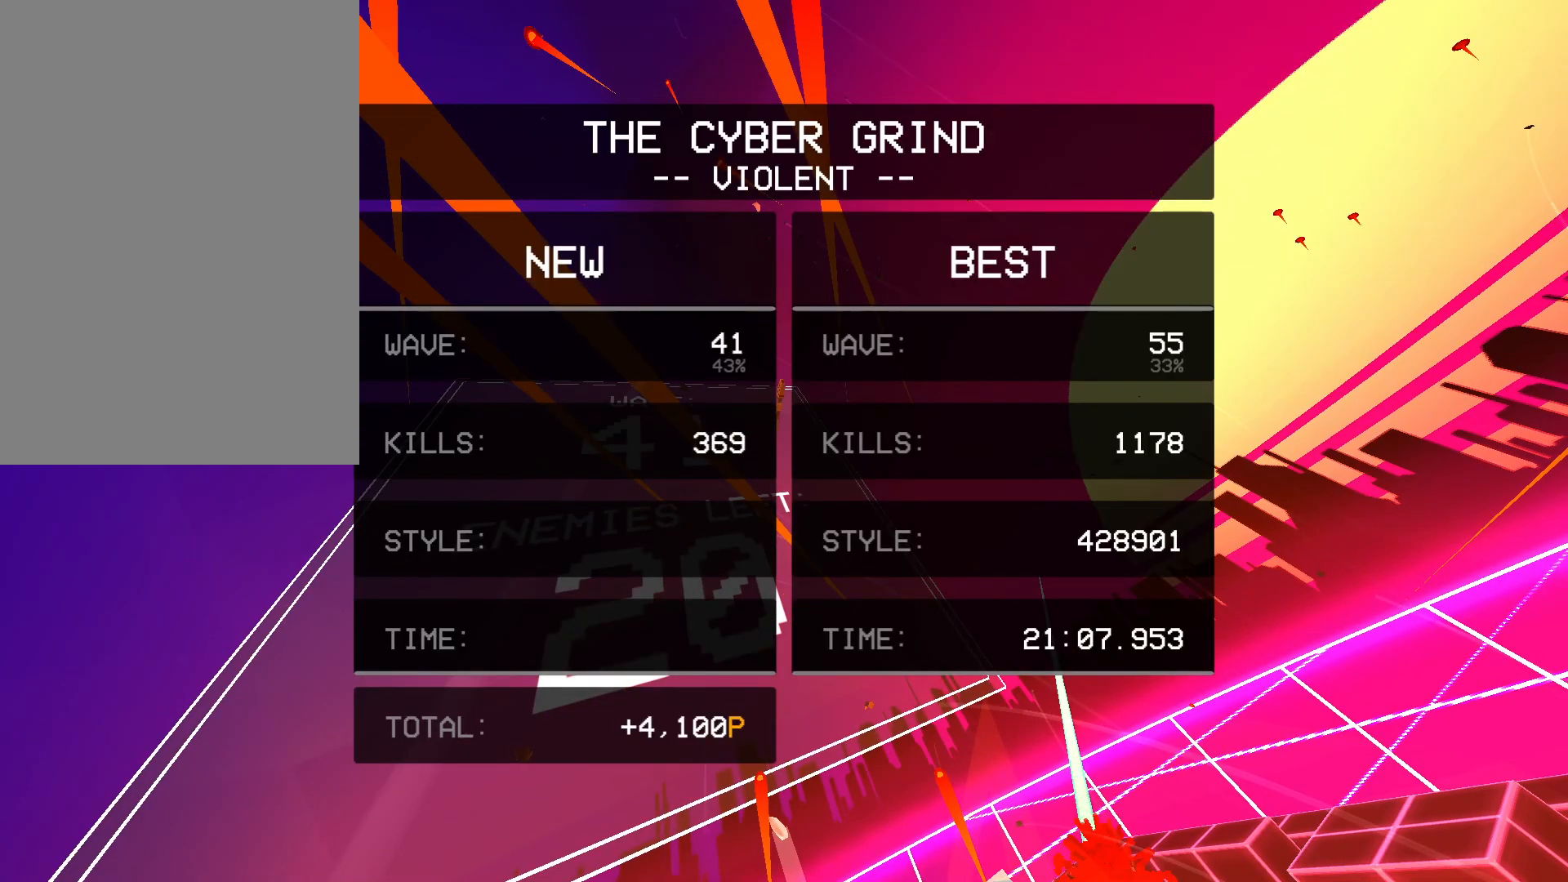
Gameplay with keyboard and mouse; each line is a JSON object with the keys and mouse buttons held at the frame after it. "events" lists presses ("down") and releases ("up") of "1", "2", "3", "4", "5", "a", "alt", "b", "c", "ctrl", "d", "e", "f", "g", "q", "r", "s", "shift", "space", "t", "tab", "v", "w", "x", "z", "mouse_left", "mouse_wheel", "mouse_right", "mouse_mb4" and "mouse_mb5" between this image and that frame as [ms after this image, input, new state], when the widget could be followed in between. "mouse_left", "mouse_wheel", "mouse_right", "mouse_mb4", "mouse_mb5" = the "left", "wheel", "right", "mb4", "mb5" buttons of the "mouse" list. No other keys are recorded. "wheel" means that the mouse wheel is clicked or scrolled. Mouse movement is not recorded.
{"keys": [], "mouse": [], "events": [[400, "mouse_left", "down"], [500, "mouse_left", "up"]]}
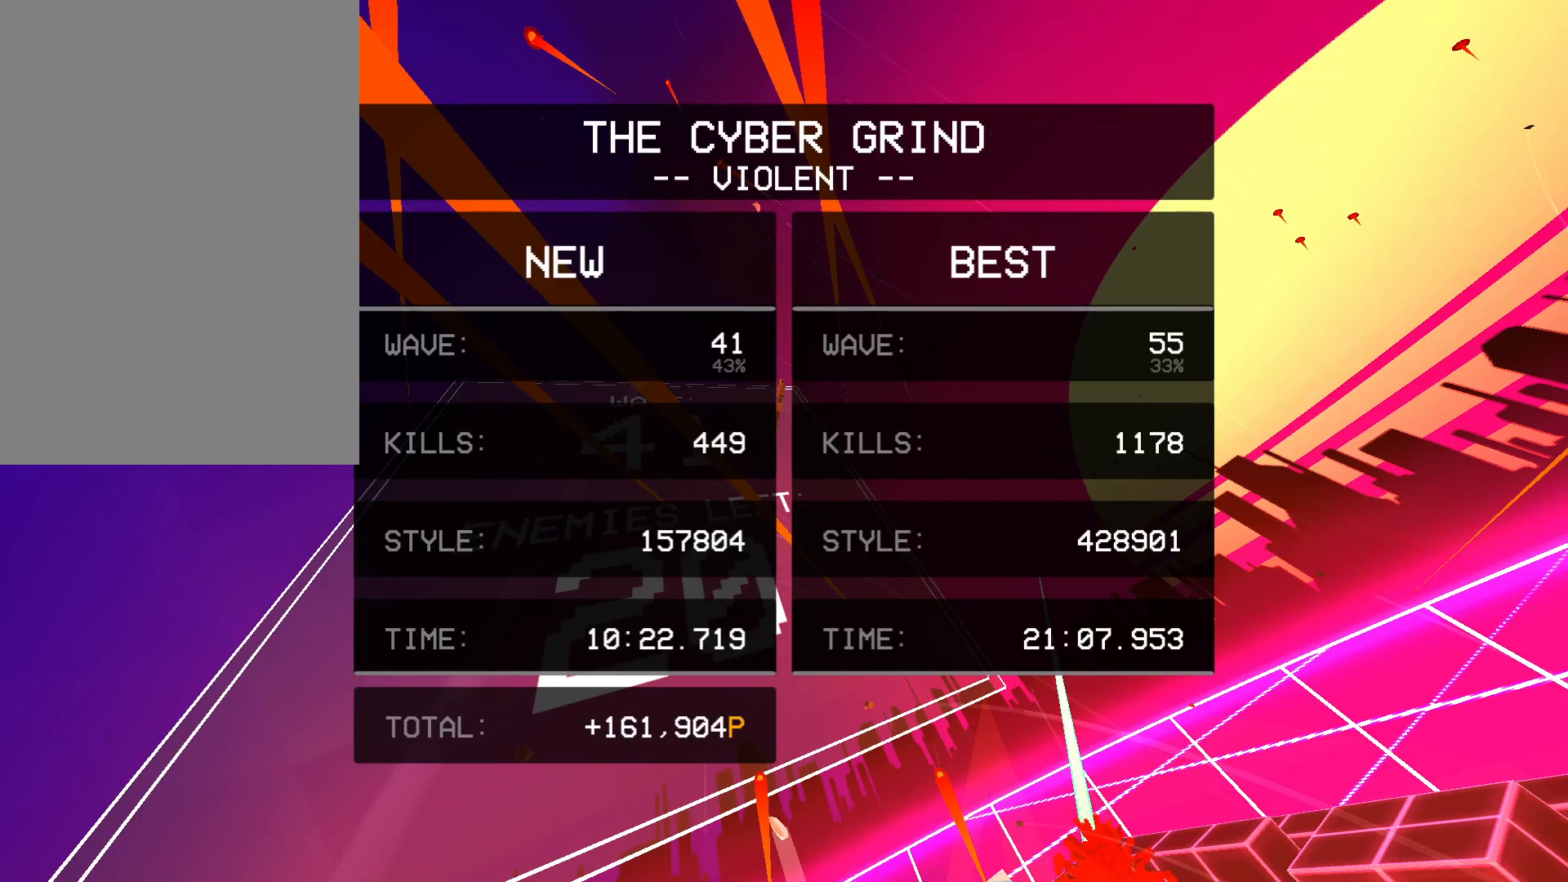
{"keys": [], "mouse": [], "events": []}
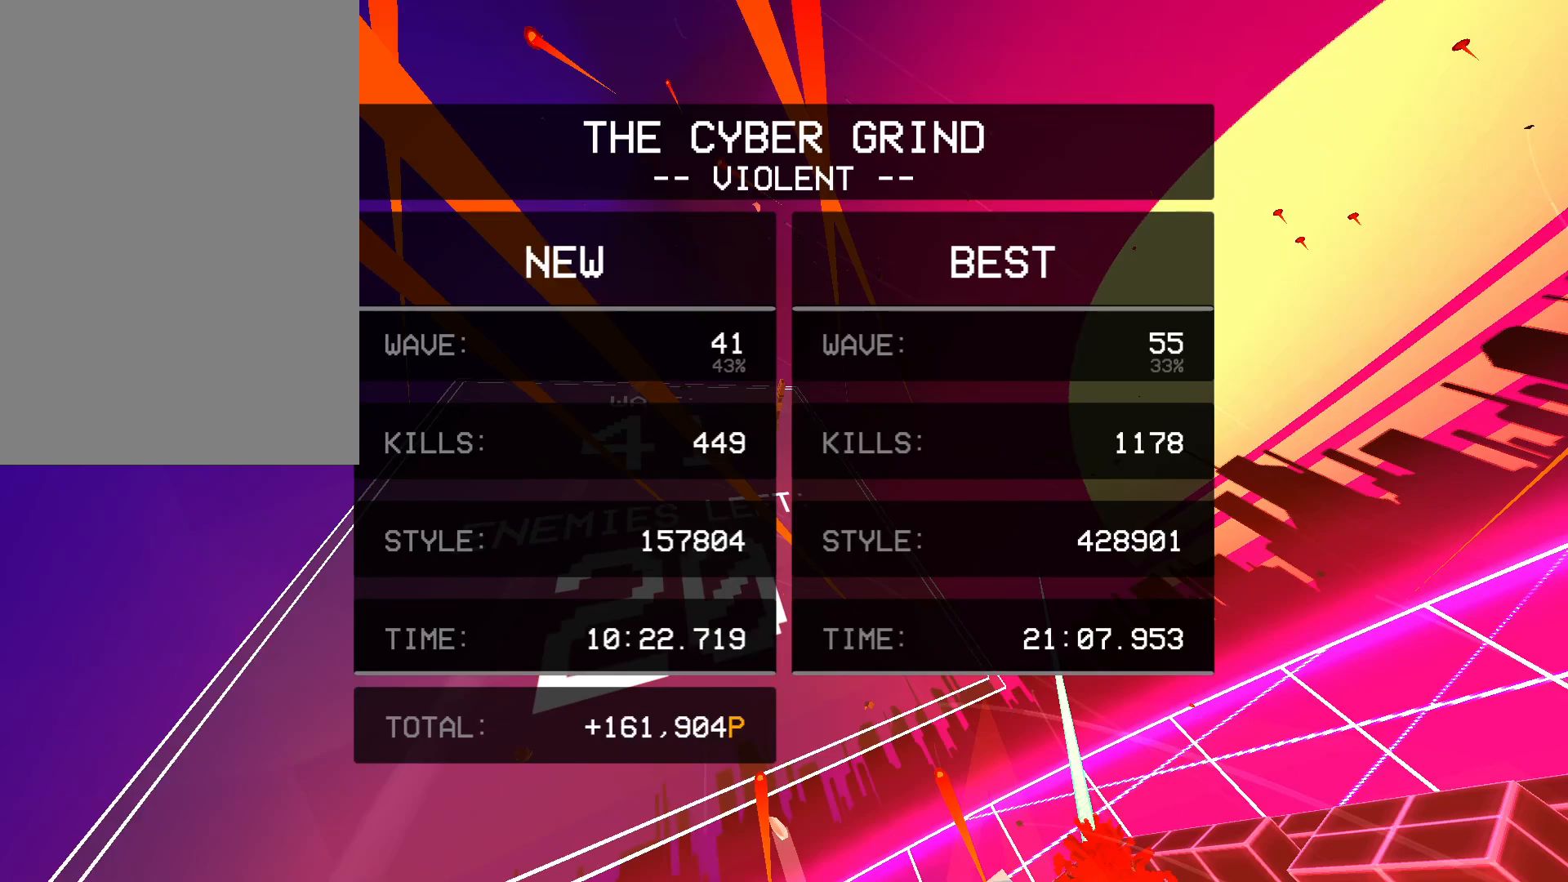
{"keys": [], "mouse": [], "events": []}
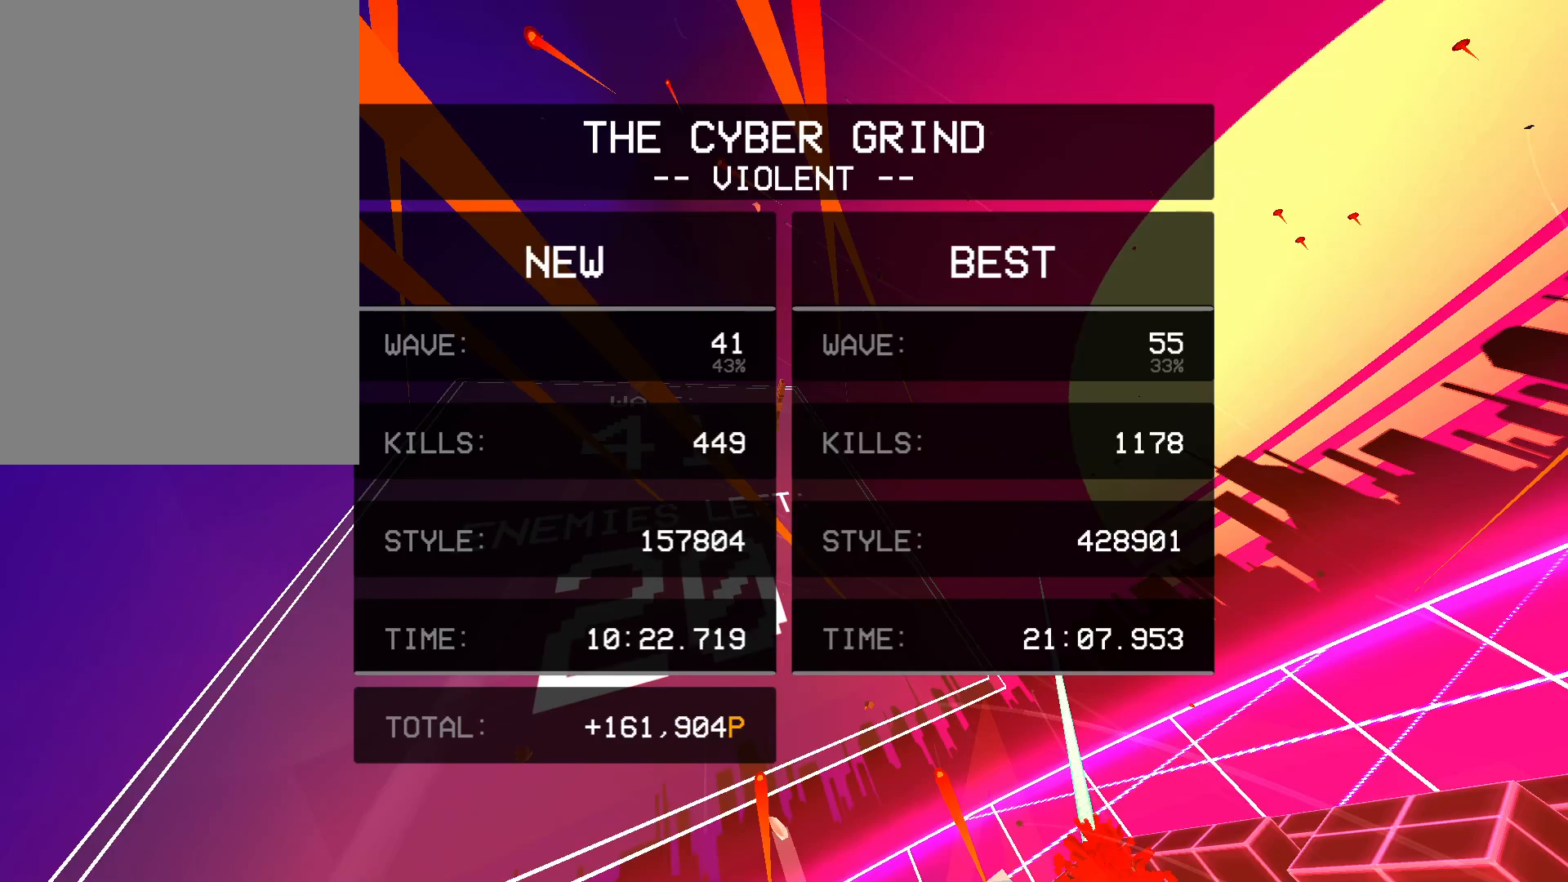
{"keys": [], "mouse": [], "events": []}
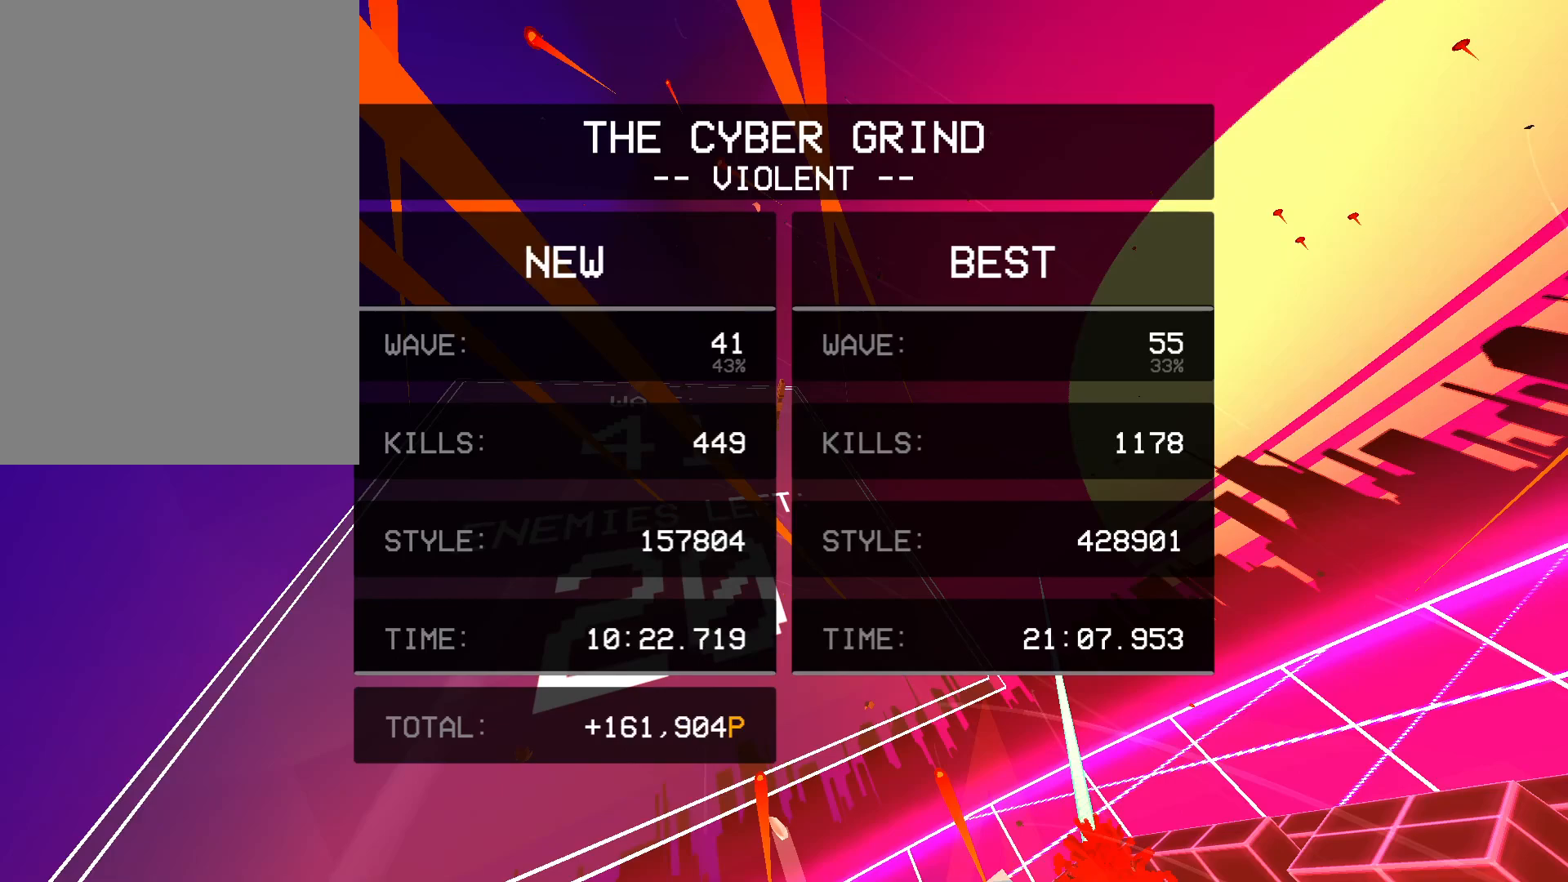
{"keys": [], "mouse": [], "events": []}
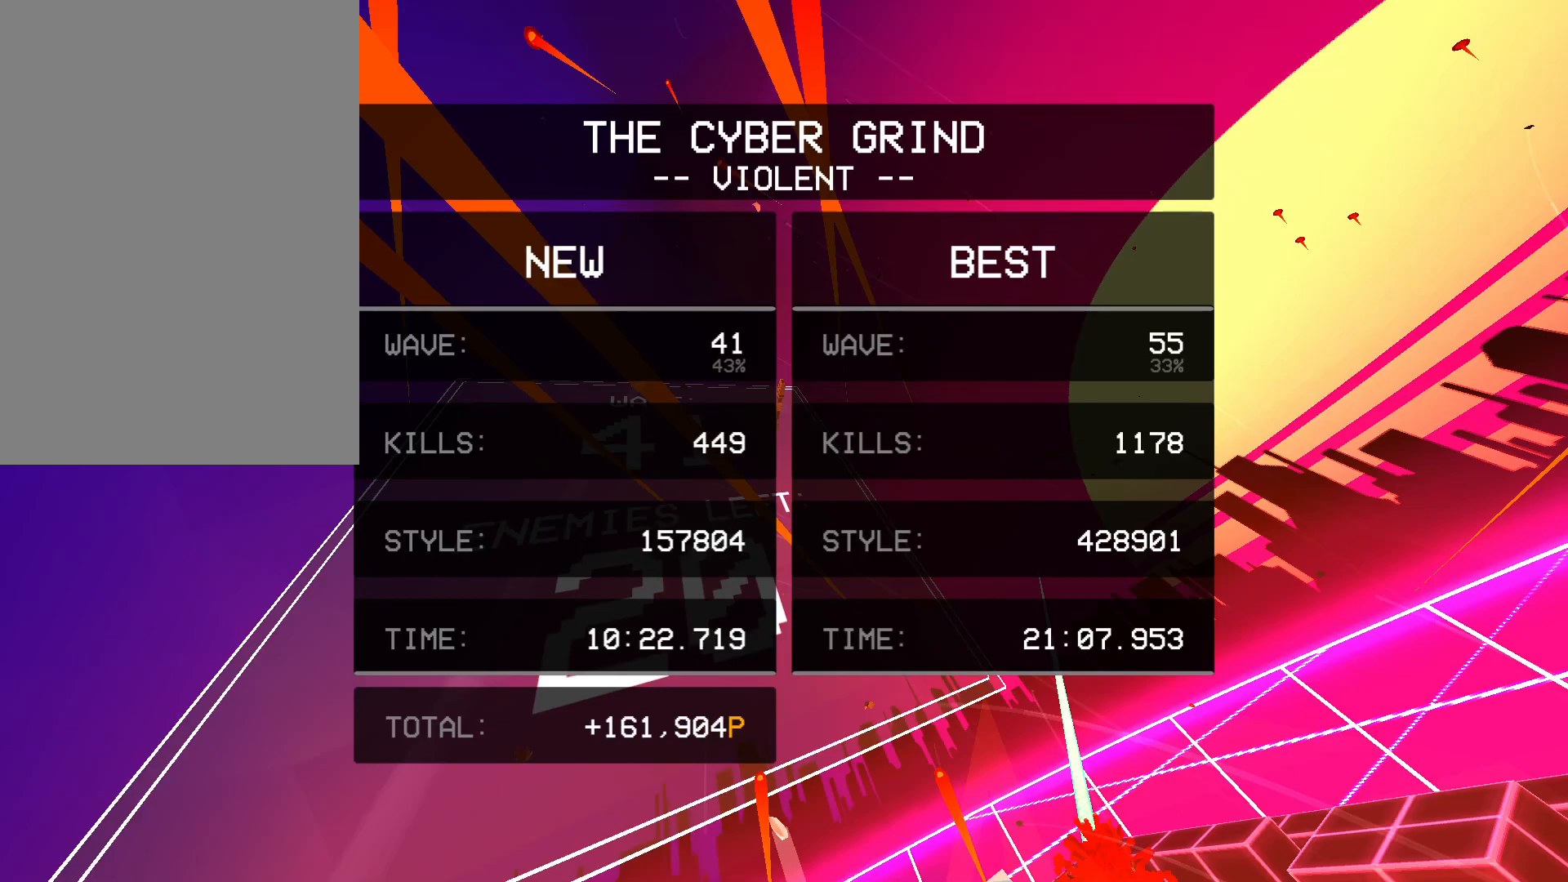
{"keys": [], "mouse": [], "events": []}
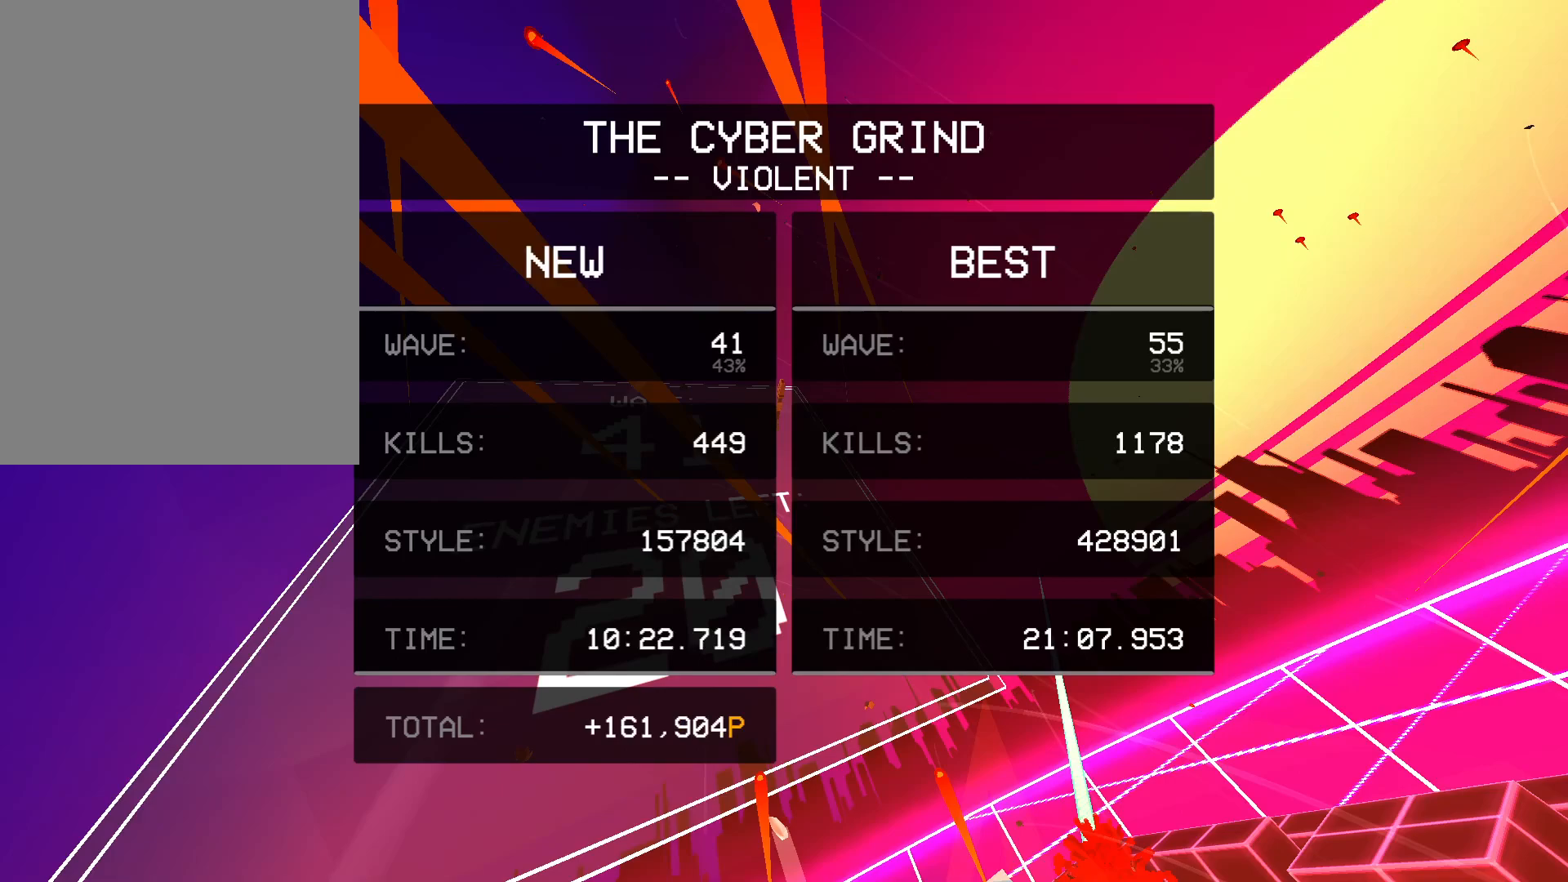
{"keys": [], "mouse": [], "events": [[400, "mouse_left", "down"], [483, "mouse_left", "up"]]}